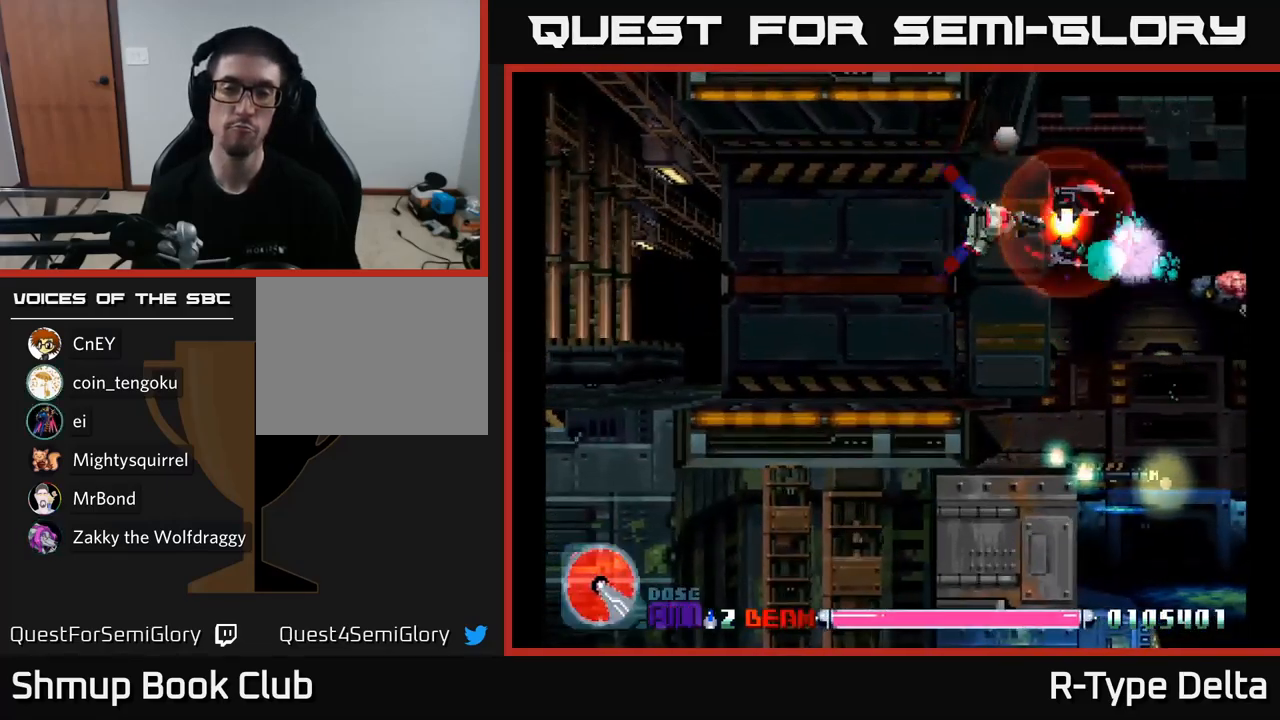
Gameplay with a controller (Xbox layout); each line is a JSON object with the inputs held at the frame after it. "events" lists button and stick changes between this image and that frame as [ms after this image, input, new state], when the widget could be followed in between. Not read: left_stick.
{"buttons": ["X"], "right_stick": "center", "events": [[17, "DPAD_DOWN", "down"], [101, "DPAD_DOWN", "up"], [351, "DPAD_DOWN", "down"], [484, "DPAD_DOWN", "up"]]}
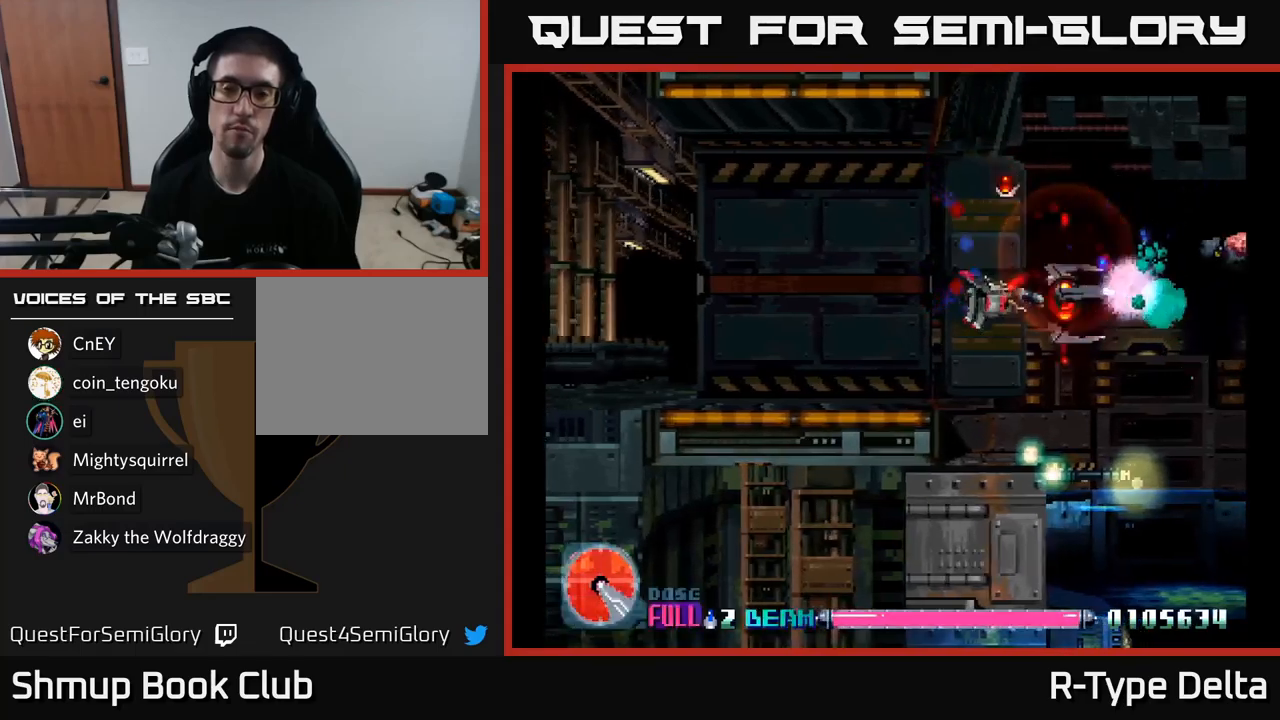
{"buttons": ["X"], "right_stick": "center", "events": [[283, "DPAD_UP", "down"], [417, "DPAD_UP", "up"]]}
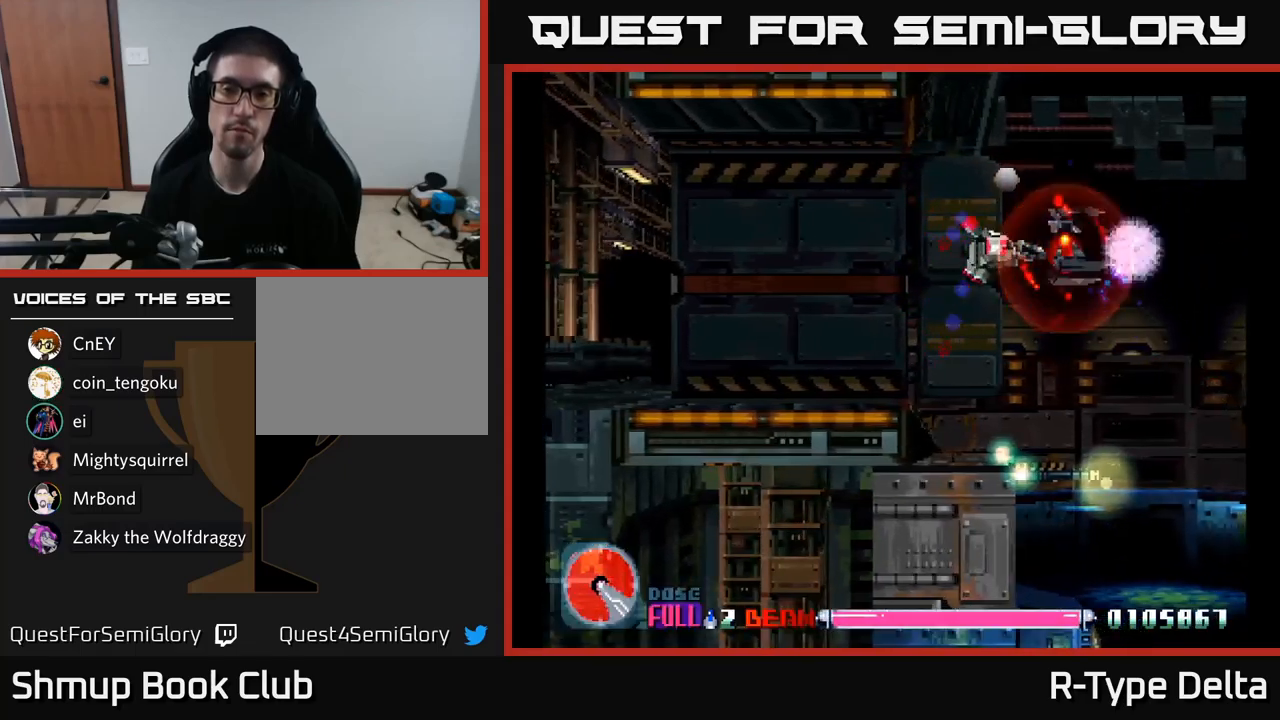
{"buttons": ["X"], "right_stick": "center", "events": []}
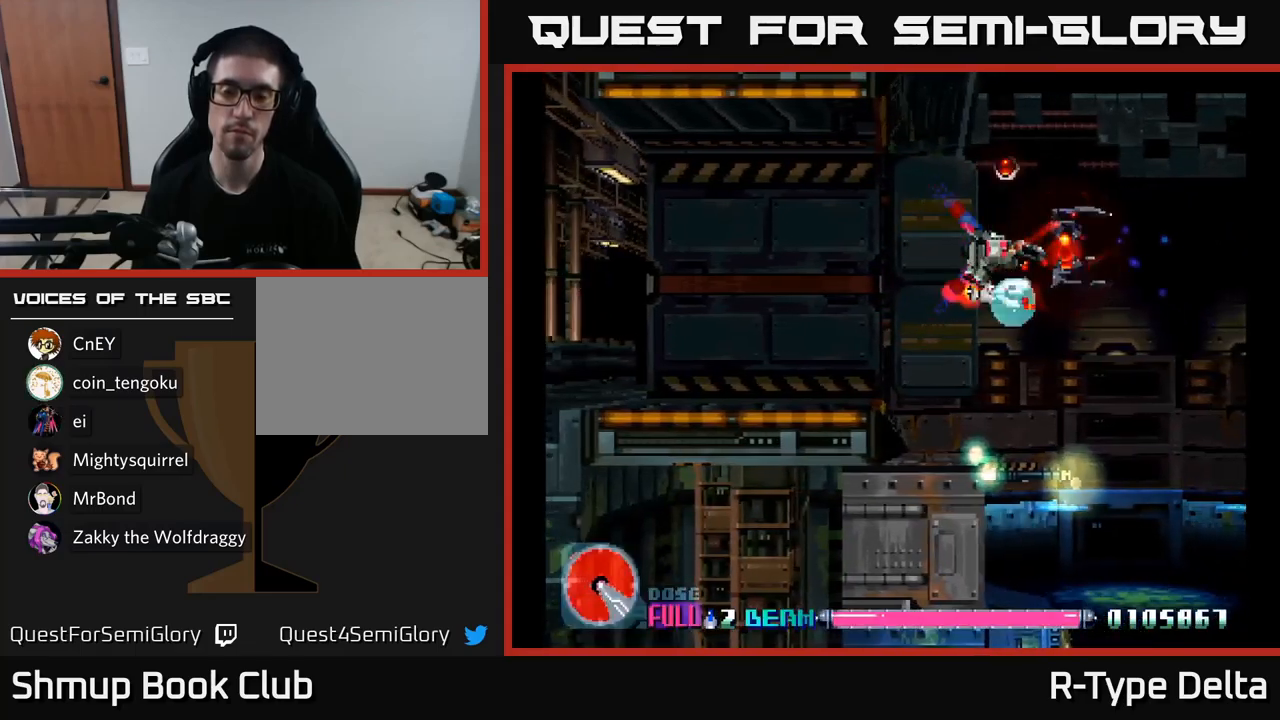
{"buttons": ["X", "DPAD_DOWN", "DPAD_LEFT"], "right_stick": "center", "events": [[50, "DPAD_LEFT", "down"], [150, "DPAD_DOWN", "down"]]}
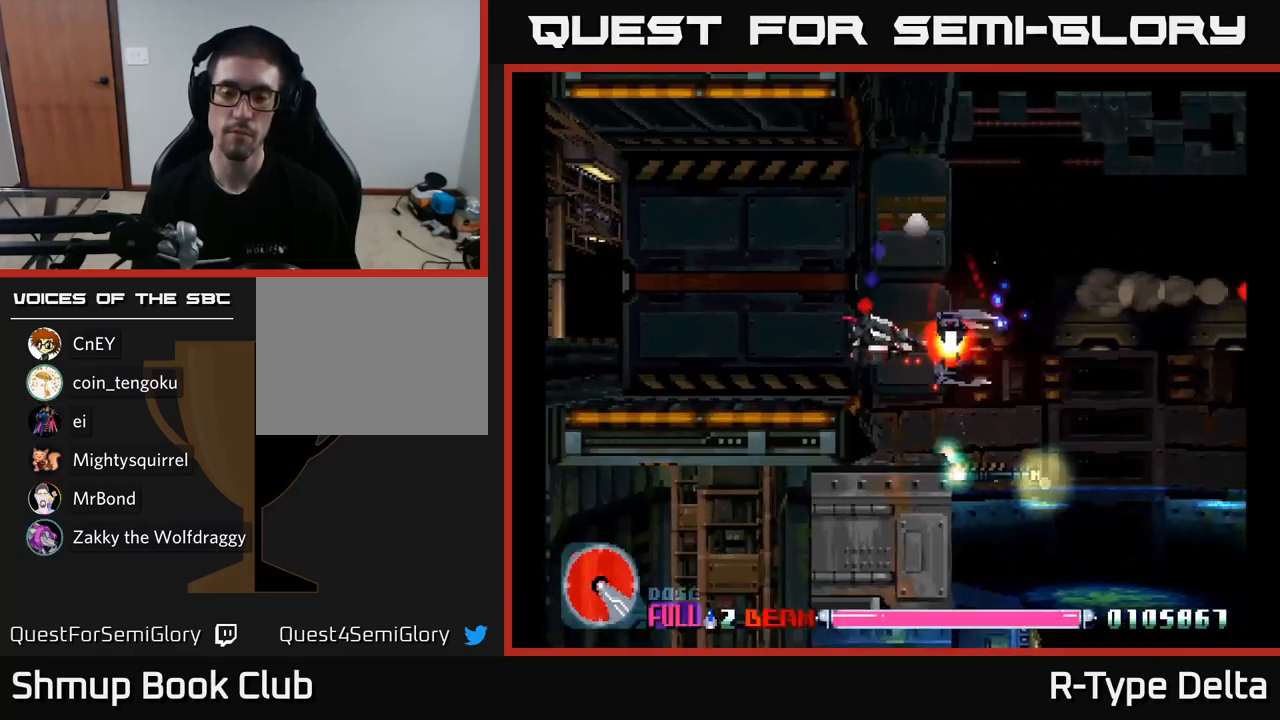
{"buttons": ["X"], "right_stick": "center", "events": [[17, "DPAD_DOWN", "up"], [200, "DPAD_DOWN", "down"], [200, "DPAD_LEFT", "up"], [300, "DPAD_RIGHT", "down"], [317, "DPAD_DOWN", "up"], [350, "DPAD_RIGHT", "up"]]}
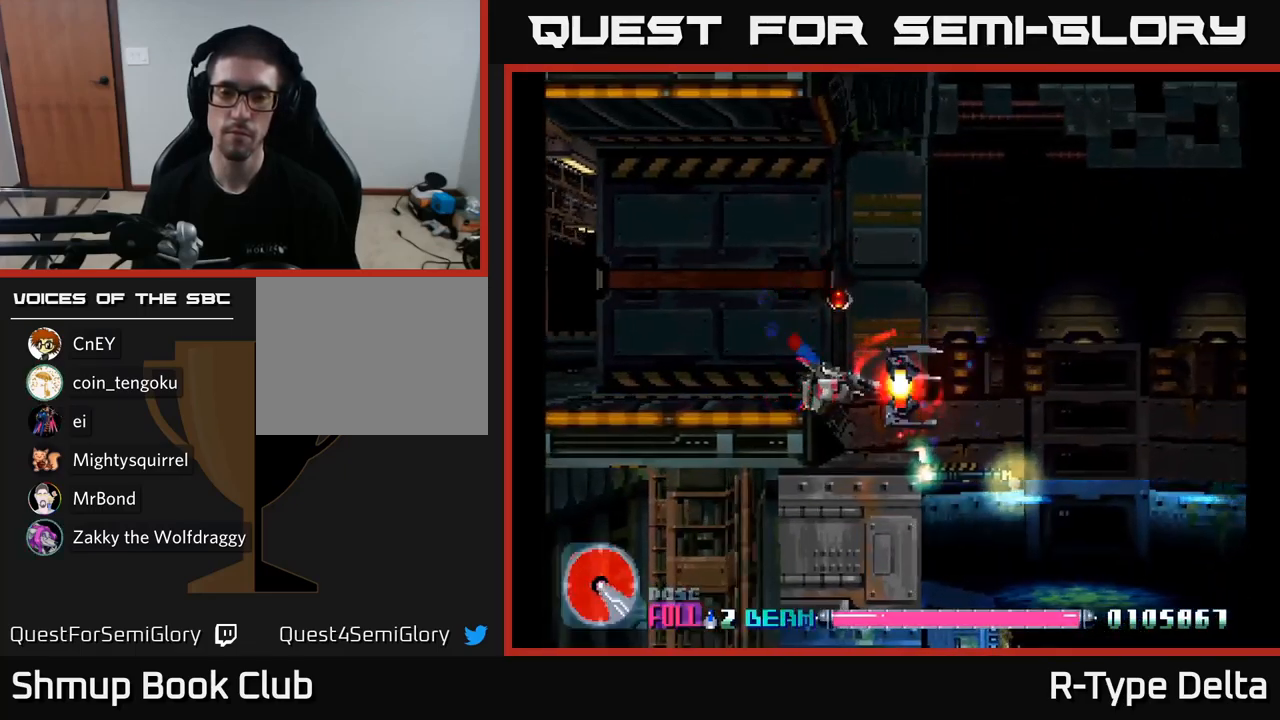
{"buttons": ["A", "X", "DPAD_UP", "DPAD_RIGHT"], "right_stick": "center", "events": [[467, "DPAD_UP", "down"], [483, "DPAD_RIGHT", "down"], [500, "A", "down"]]}
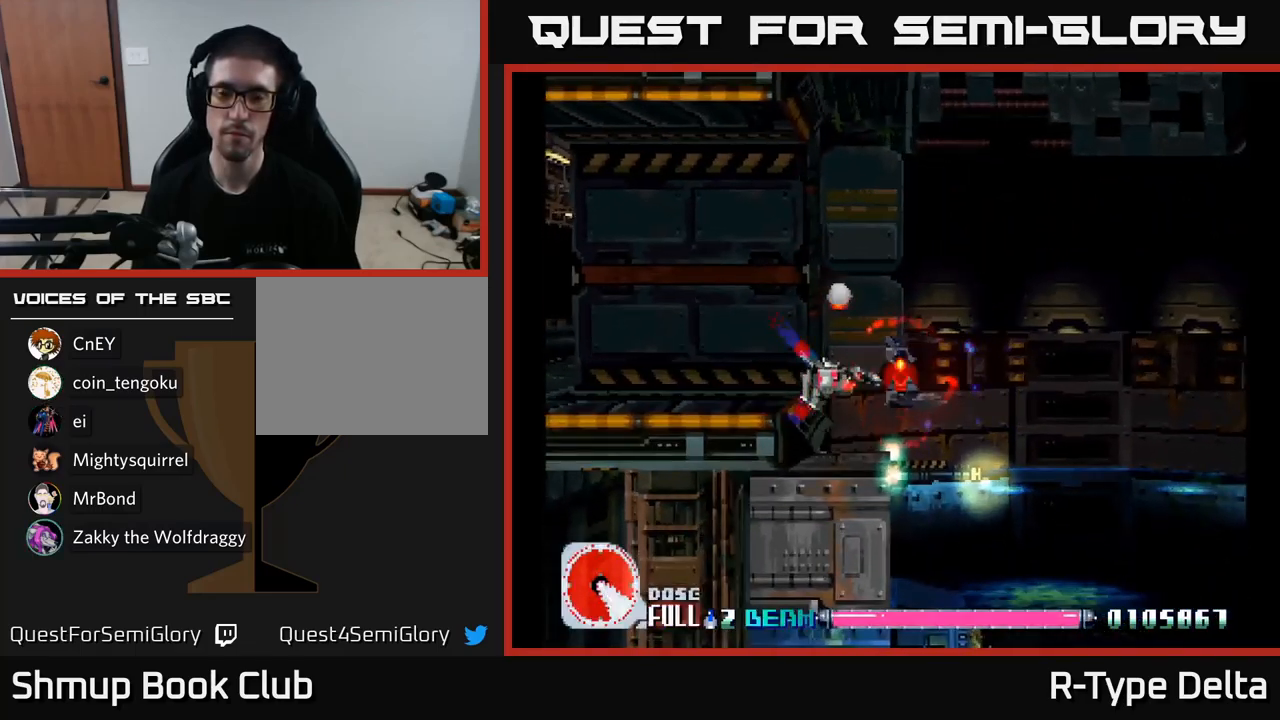
{"buttons": ["X"], "right_stick": "center", "events": [[117, "A", "up"], [417, "DPAD_UP", "up"], [500, "DPAD_RIGHT", "up"]]}
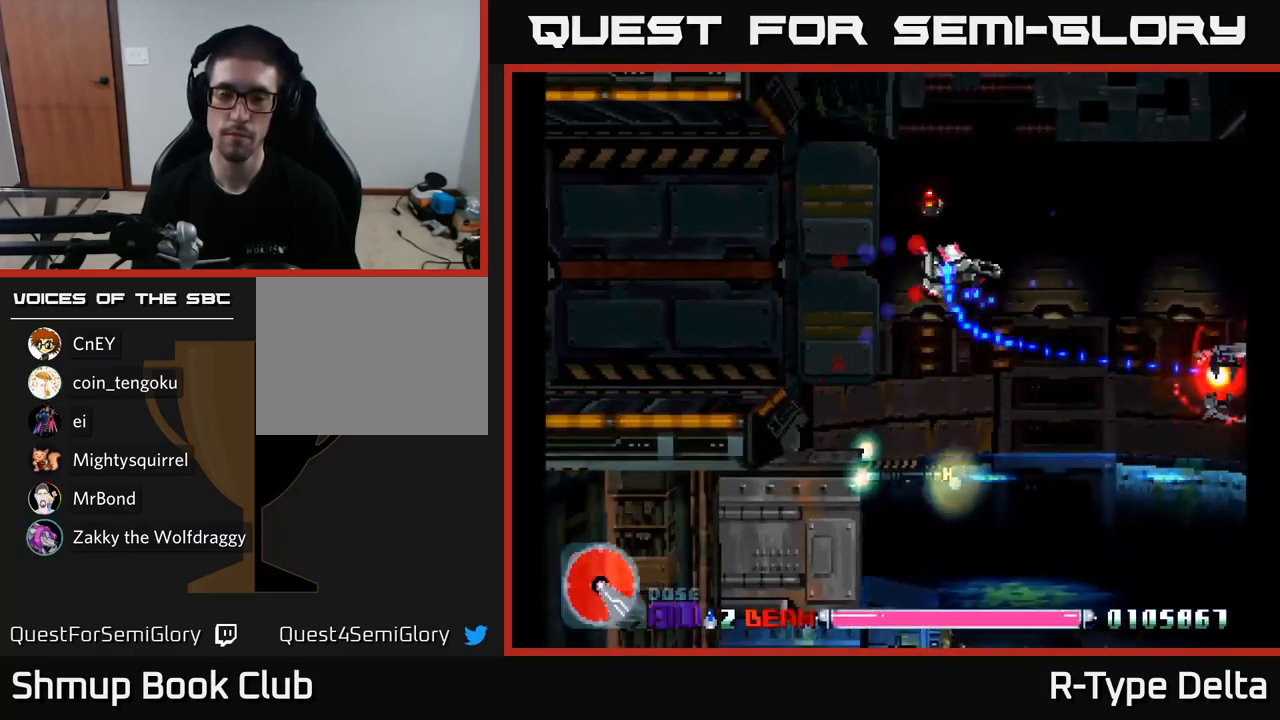
{"buttons": ["X", "DPAD_DOWN"], "right_stick": "center", "events": [[467, "DPAD_DOWN", "down"]]}
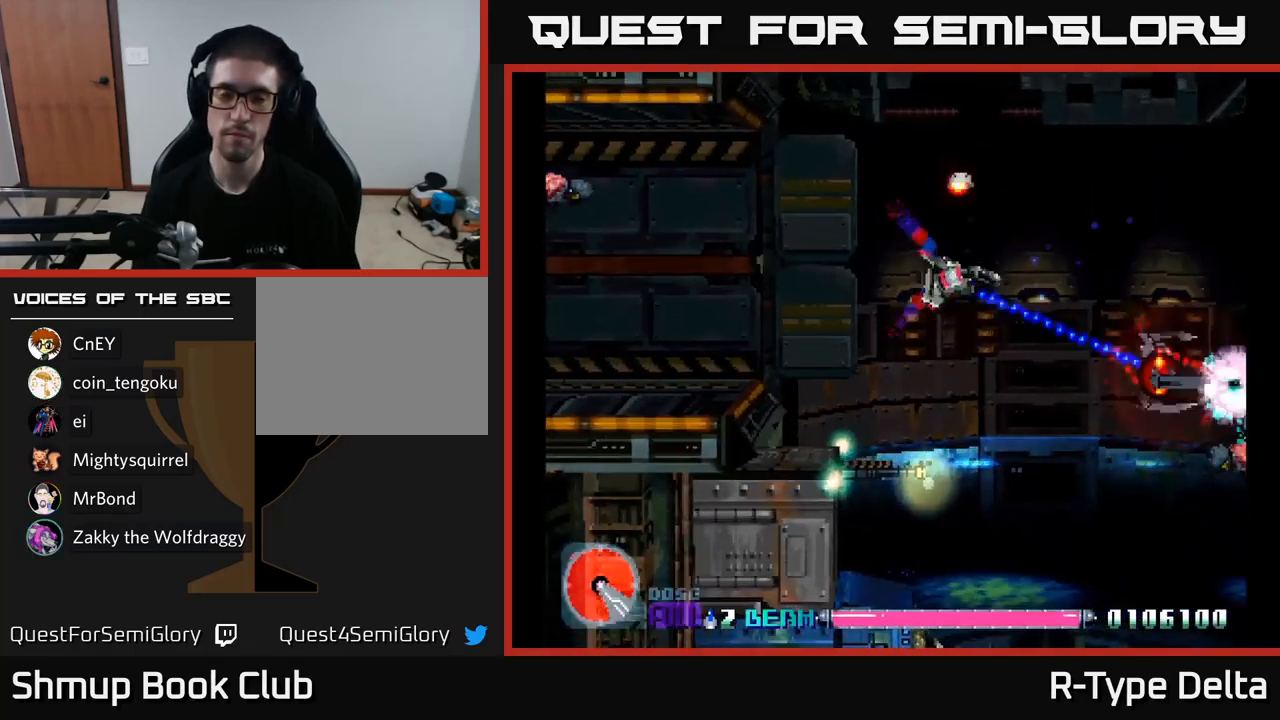
{"buttons": ["X", "DPAD_DOWN"], "right_stick": "center", "events": [[167, "DPAD_DOWN", "up"], [350, "DPAD_DOWN", "down"]]}
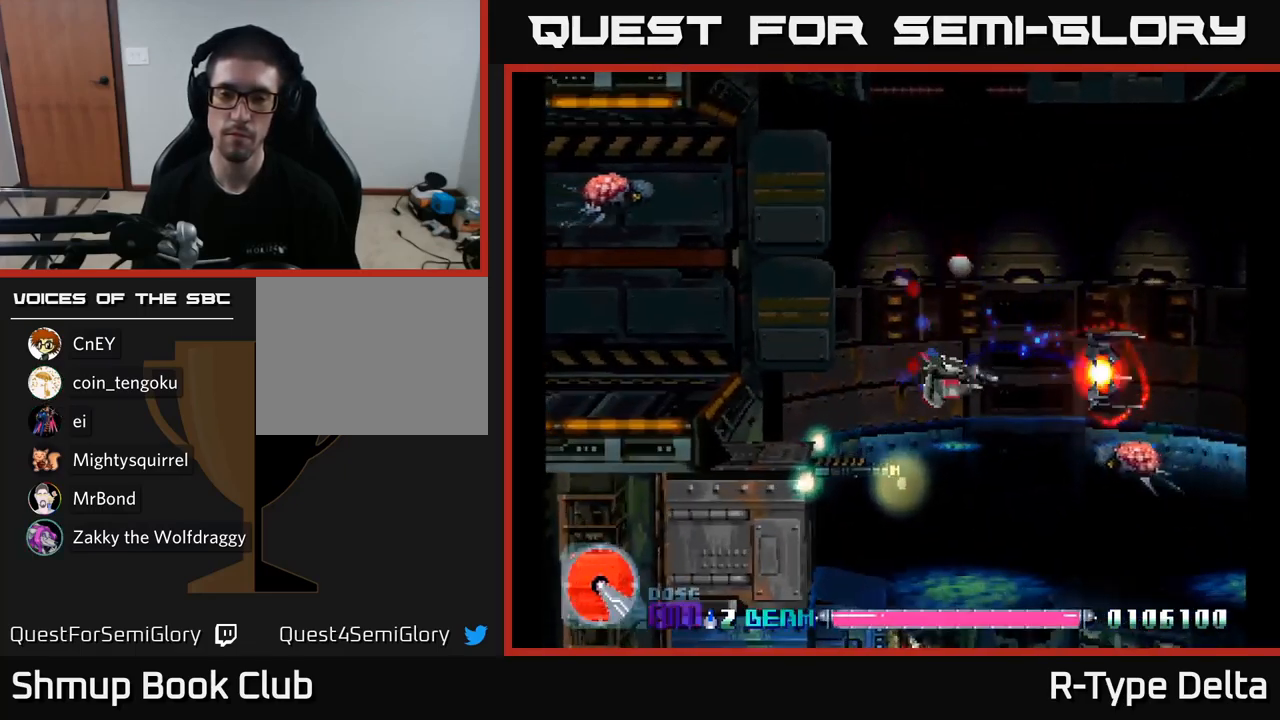
{"buttons": ["X", "DPAD_UP", "DPAD_LEFT"], "right_stick": "center", "events": [[33, "A", "down"], [117, "DPAD_DOWN", "up"], [133, "DPAD_LEFT", "down"], [150, "A", "up"], [250, "DPAD_DOWN", "down"], [383, "DPAD_DOWN", "up"], [483, "DPAD_UP", "down"]]}
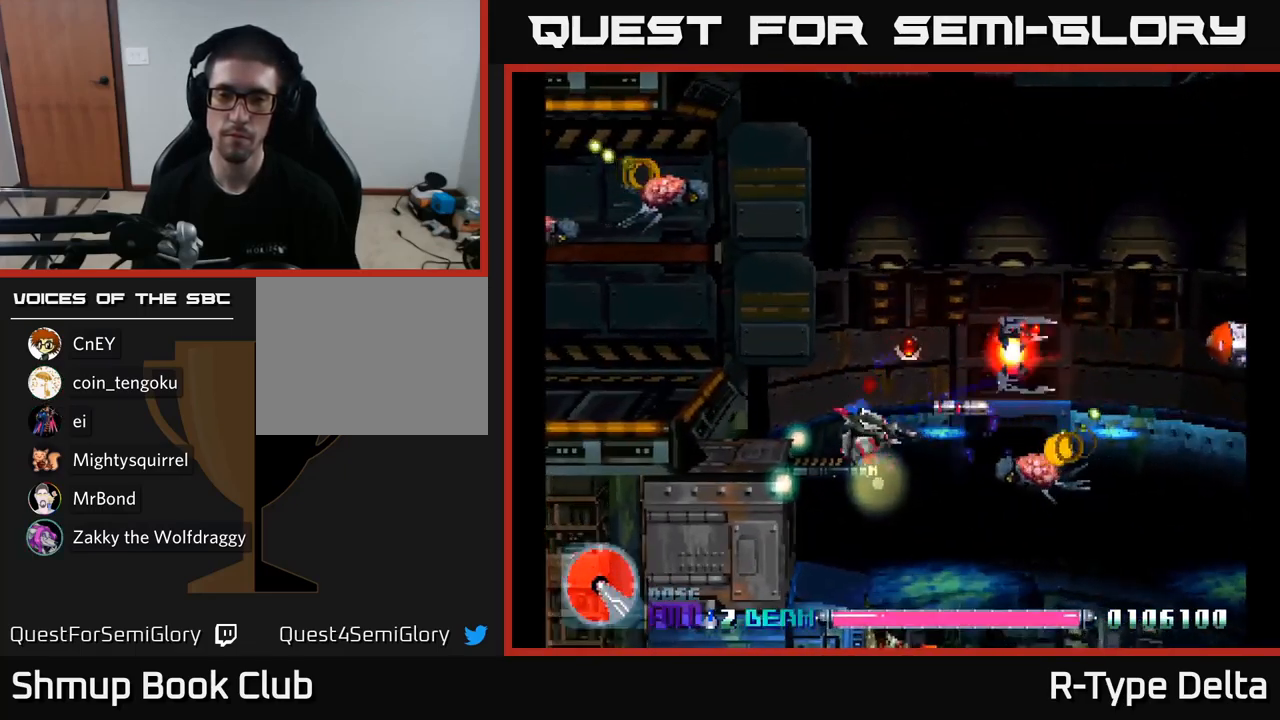
{"buttons": ["X", "DPAD_DOWN", "DPAD_LEFT"], "right_stick": "center", "events": [[17, "DPAD_LEFT", "up"], [133, "DPAD_RIGHT", "down"], [216, "DPAD_UP", "up"], [399, "DPAD_DOWN", "down"], [416, "DPAD_RIGHT", "up"], [449, "DPAD_LEFT", "down"]]}
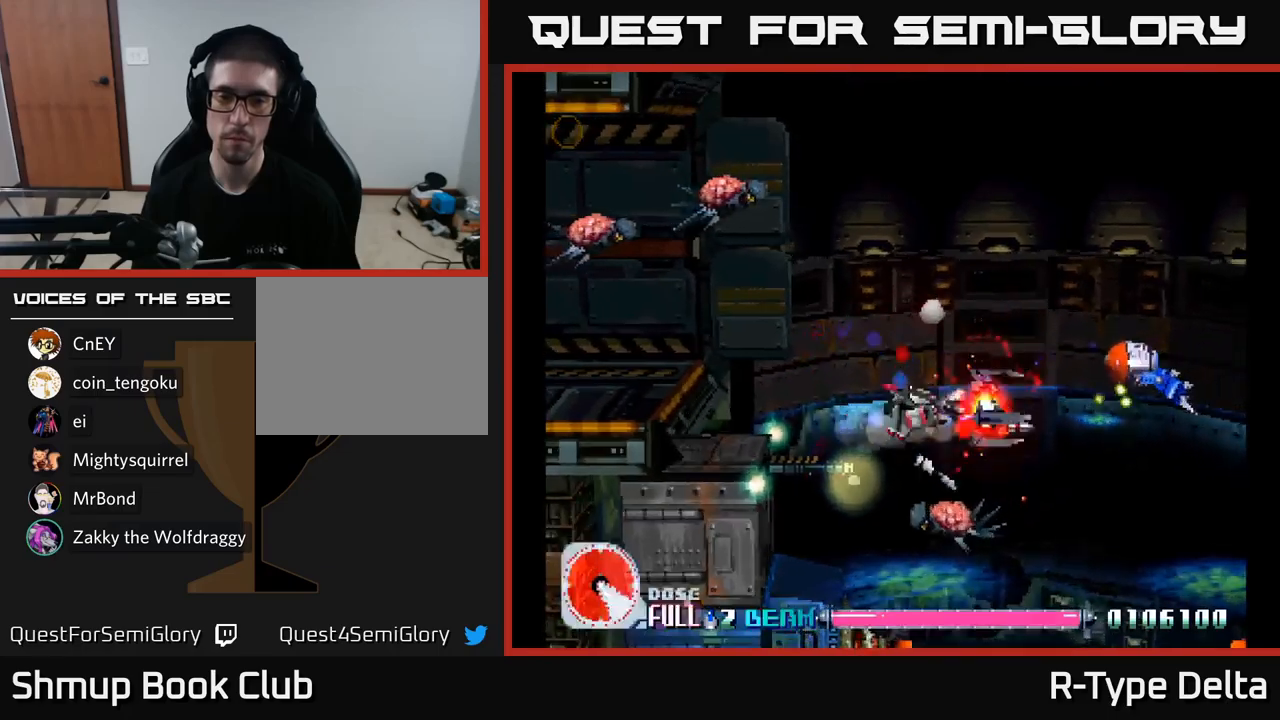
{"buttons": ["X", "DPAD_RIGHT"], "right_stick": "center", "events": [[117, "DPAD_DOWN", "up"], [167, "DPAD_UP", "down"], [367, "DPAD_LEFT", "up"], [483, "DPAD_RIGHT", "down"], [483, "DPAD_UP", "up"]]}
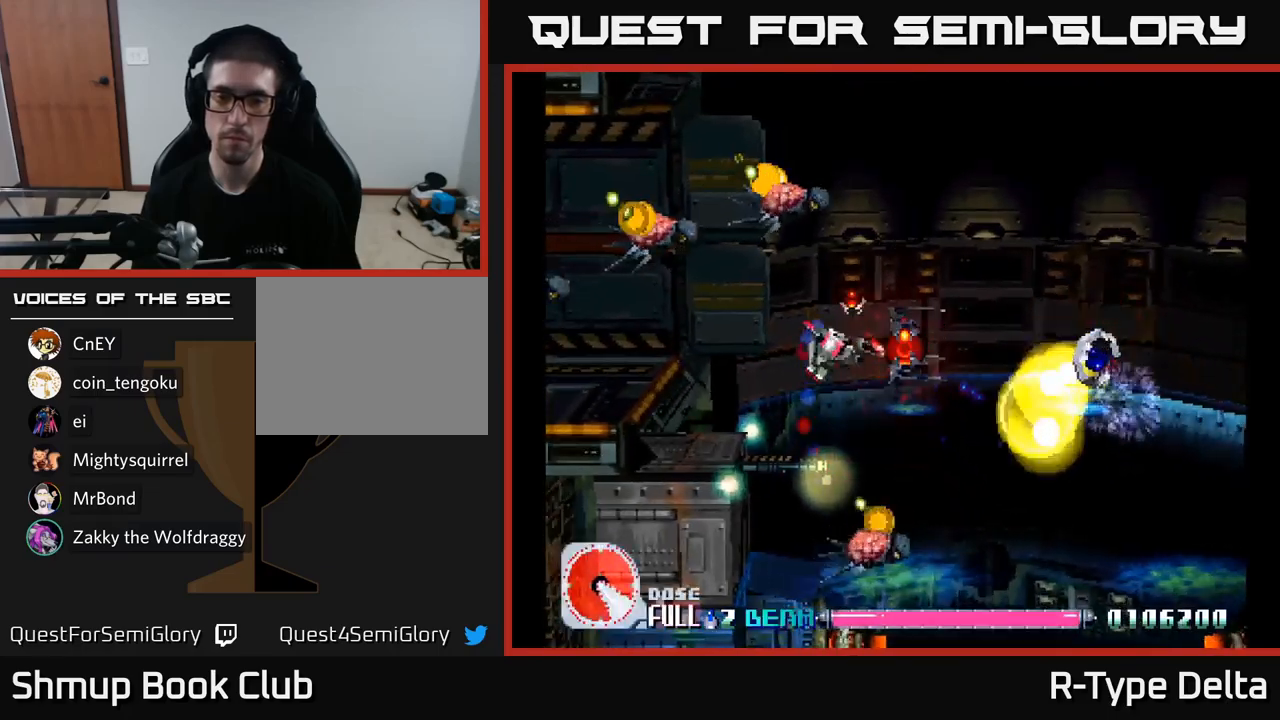
{"buttons": ["X", "DPAD_RIGHT"], "right_stick": "center", "events": [[100, "DPAD_UP", "down"], [133, "DPAD_UP", "up"]]}
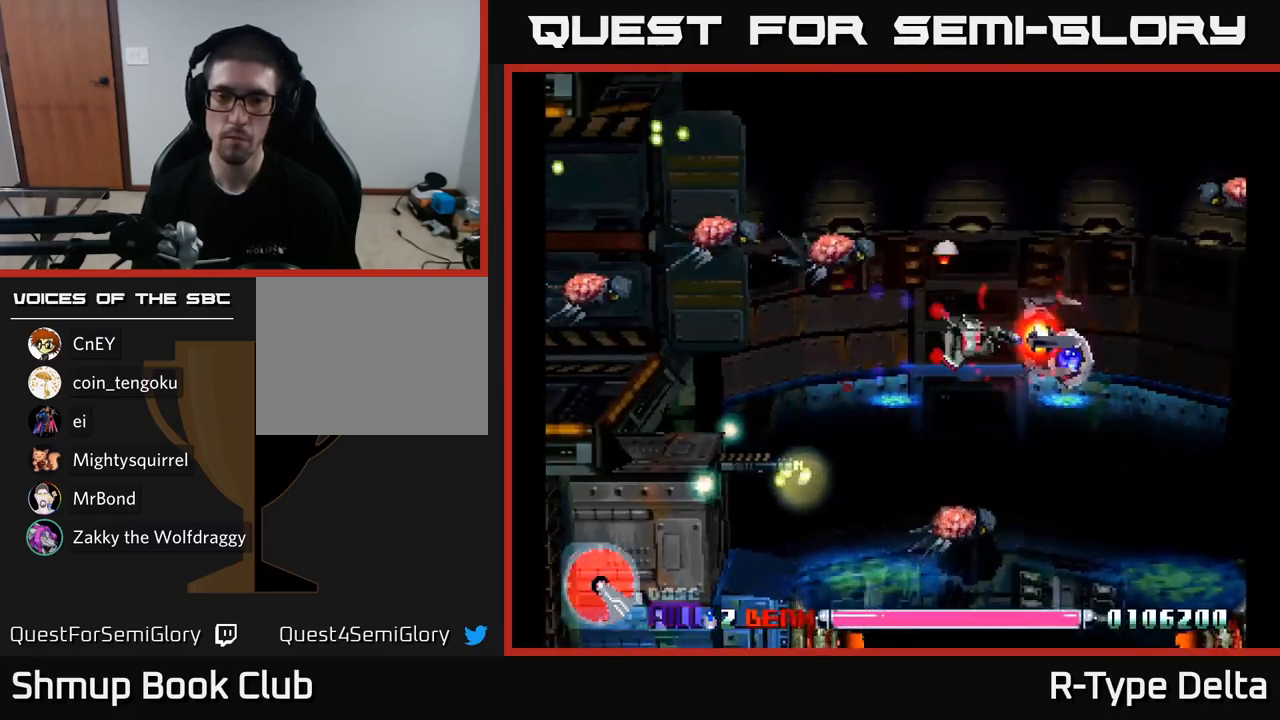
{"buttons": ["X", "DPAD_UP", "DPAD_LEFT"], "right_stick": "center", "events": [[133, "DPAD_UP", "down"], [183, "A", "down"], [283, "DPAD_RIGHT", "up"], [317, "A", "up"], [350, "DPAD_LEFT", "down"]]}
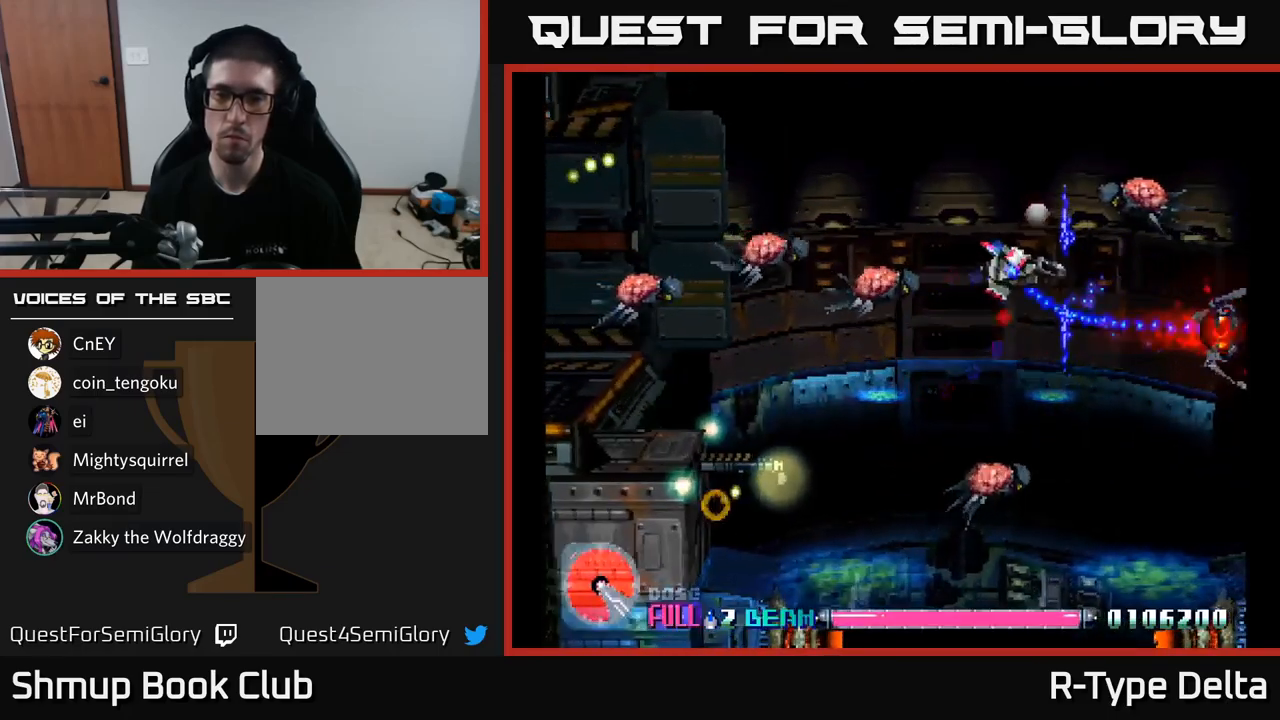
{"buttons": ["X", "DPAD_UP", "DPAD_RIGHT"], "right_stick": "center", "events": [[33, "X", "up"], [100, "DPAD_LEFT", "up"], [100, "X", "down"], [183, "X", "up"], [250, "X", "down"], [500, "DPAD_RIGHT", "down"]]}
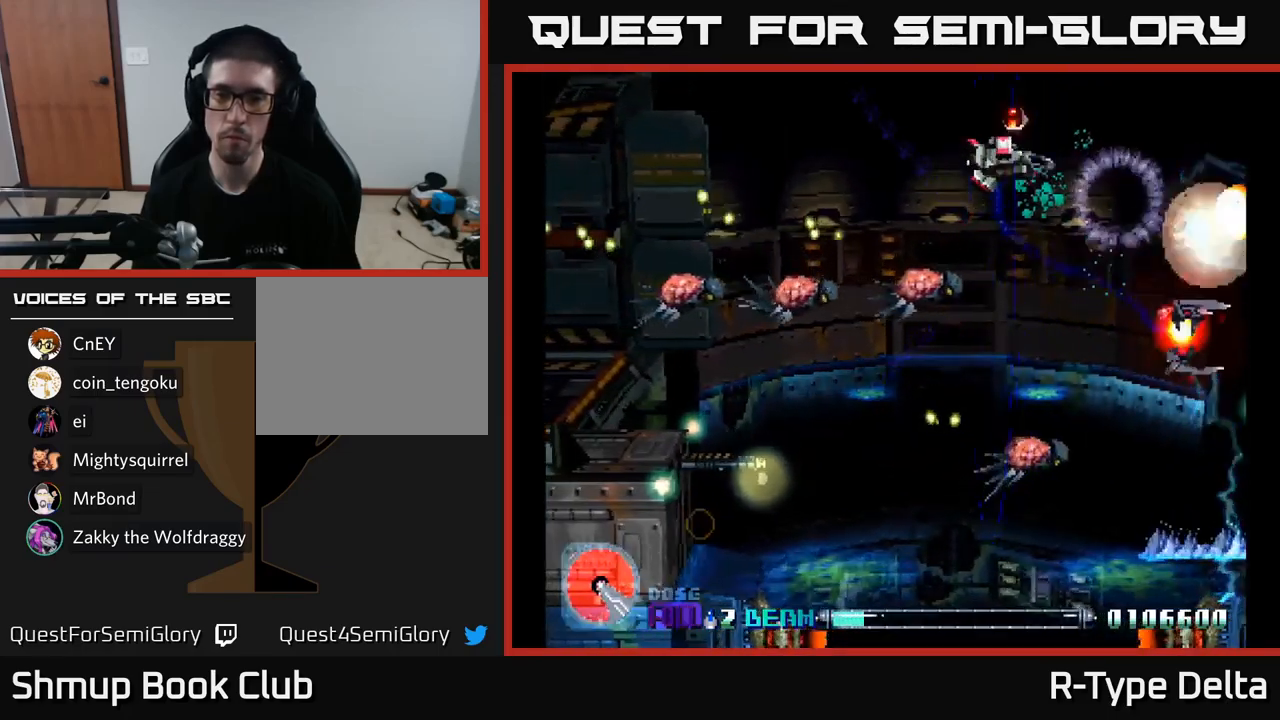
{"buttons": ["X", "DPAD_RIGHT"], "right_stick": "center", "events": [[100, "DPAD_UP", "up"], [350, "A", "down"], [417, "DPAD_DOWN", "down"], [467, "DPAD_DOWN", "up"], [500, "A", "up"]]}
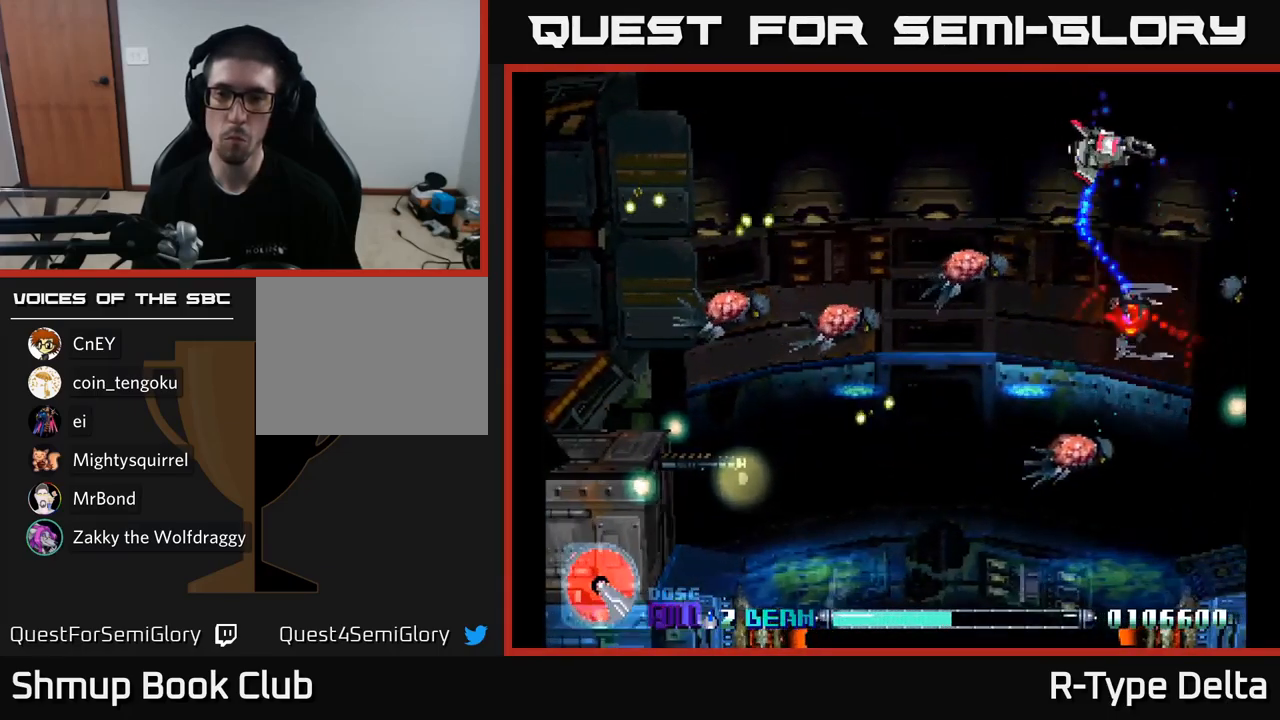
{"buttons": ["X", "DPAD_LEFT"], "right_stick": "center", "events": [[67, "DPAD_DOWN", "down"], [183, "DPAD_RIGHT", "up"], [233, "DPAD_RIGHT", "down"], [300, "DPAD_RIGHT", "up"], [417, "DPAD_LEFT", "down"], [467, "DPAD_DOWN", "up"]]}
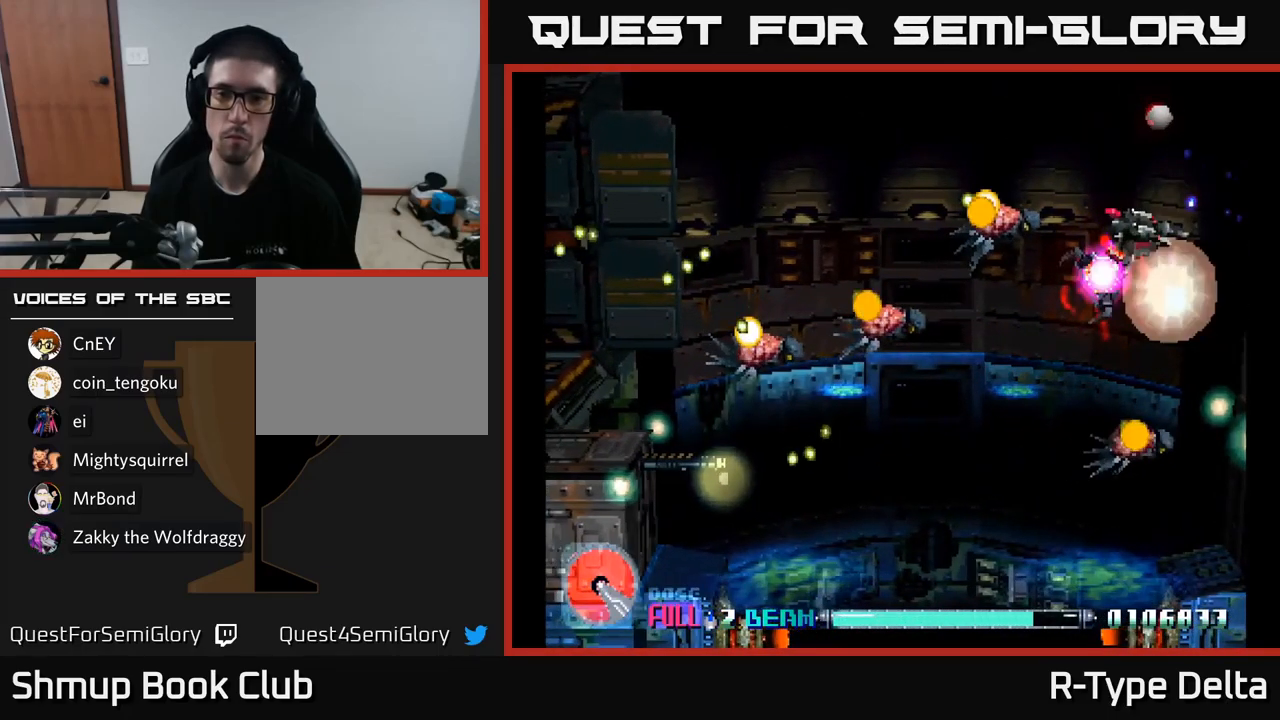
{"buttons": ["X", "DPAD_RIGHT"], "right_stick": "center", "events": [[33, "DPAD_UP", "down"], [100, "DPAD_LEFT", "up"], [167, "DPAD_UP", "up"], [167, "X", "up"], [233, "DPAD_LEFT", "down"], [250, "X", "down"], [267, "DPAD_UP", "down"], [333, "DPAD_LEFT", "up"], [333, "DPAD_UP", "up"], [350, "DPAD_RIGHT", "down"]]}
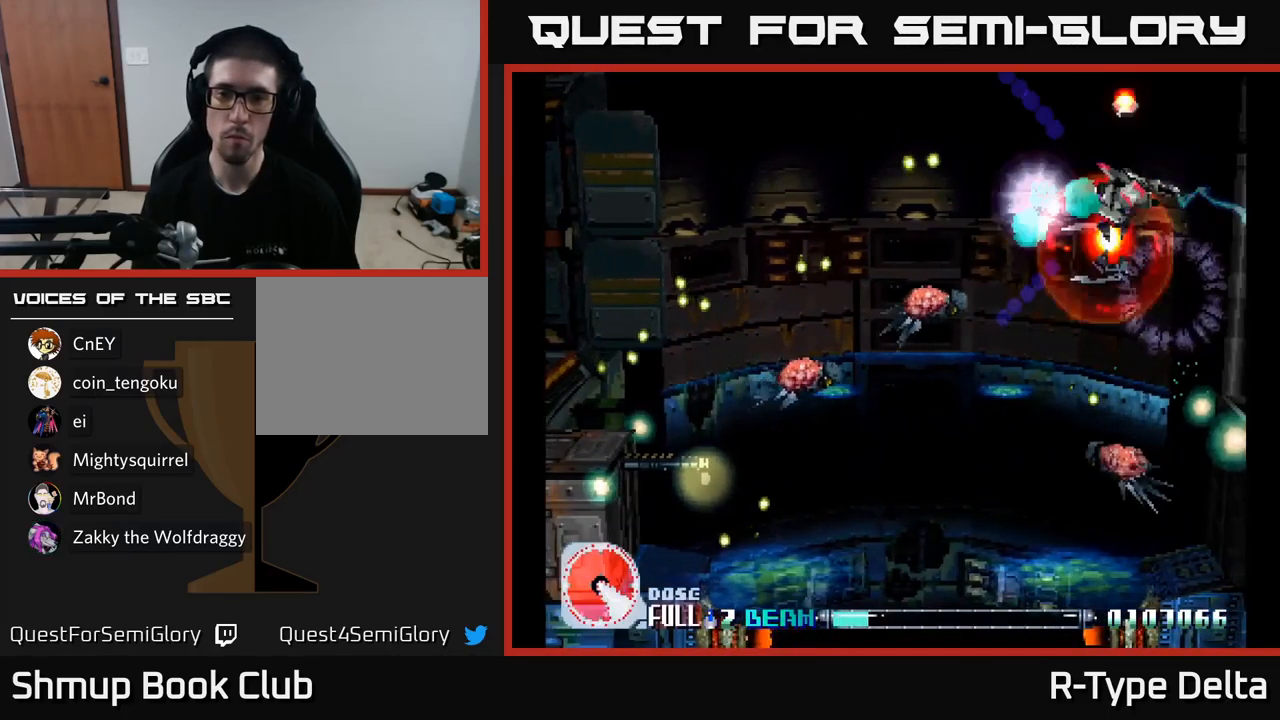
{"buttons": ["X", "DPAD_LEFT"], "right_stick": "center", "events": [[67, "DPAD_DOWN", "down"], [100, "DPAD_RIGHT", "up"], [150, "DPAD_RIGHT", "down"], [167, "DPAD_RIGHT", "up"], [250, "DPAD_LEFT", "down"], [450, "DPAD_DOWN", "up"]]}
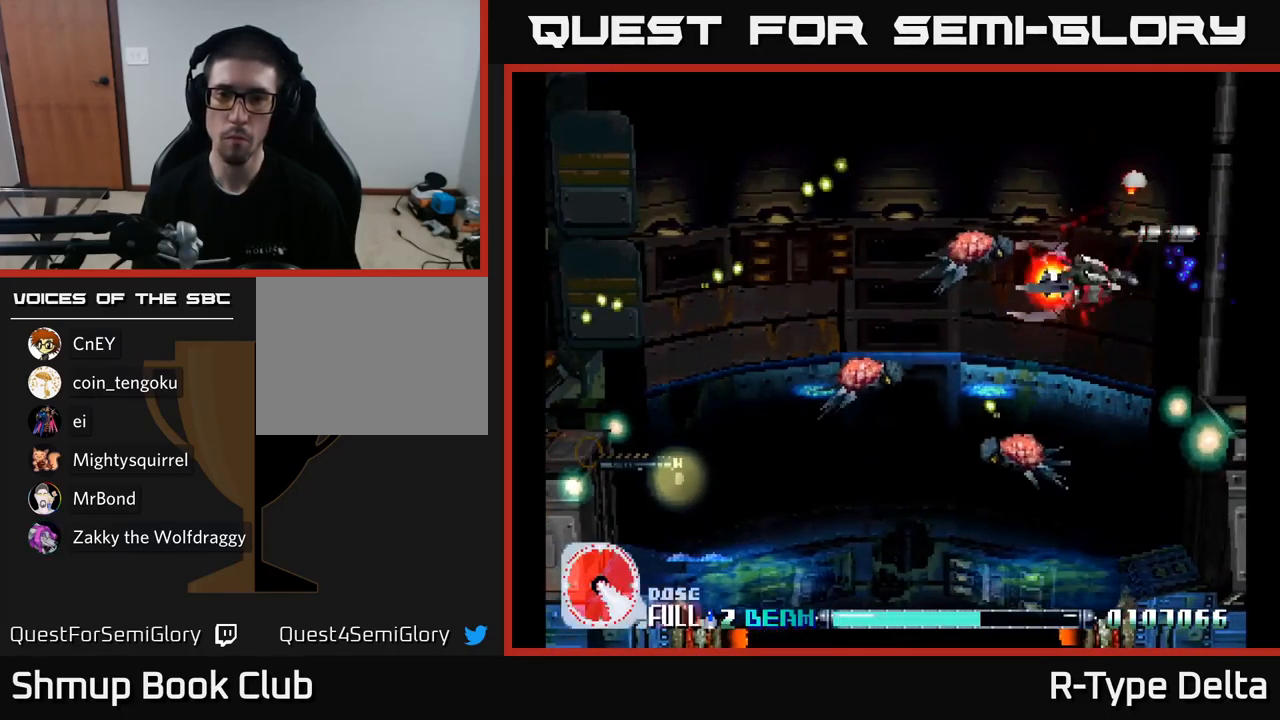
{"buttons": ["X", "DPAD_DOWN", "DPAD_LEFT"], "right_stick": "center", "events": [[100, "DPAD_LEFT", "up"], [133, "DPAD_DOWN", "down"], [150, "DPAD_RIGHT", "down"], [167, "DPAD_RIGHT", "up"], [333, "DPAD_LEFT", "down"]]}
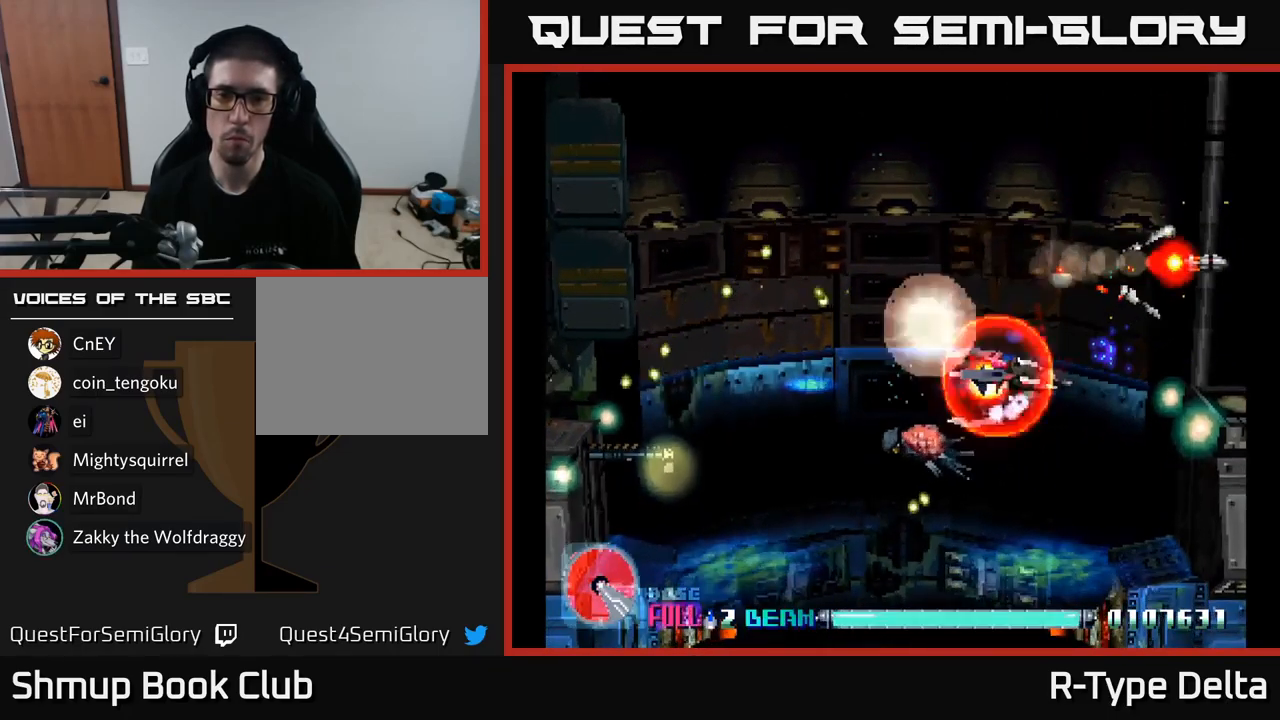
{"buttons": ["X", "DPAD_UP", "DPAD_LEFT"], "right_stick": "center", "events": [[17, "DPAD_LEFT", "up"], [100, "DPAD_LEFT", "down"], [183, "DPAD_DOWN", "up"], [200, "DPAD_DOWN", "down"], [284, "DPAD_DOWN", "up"], [467, "DPAD_UP", "down"]]}
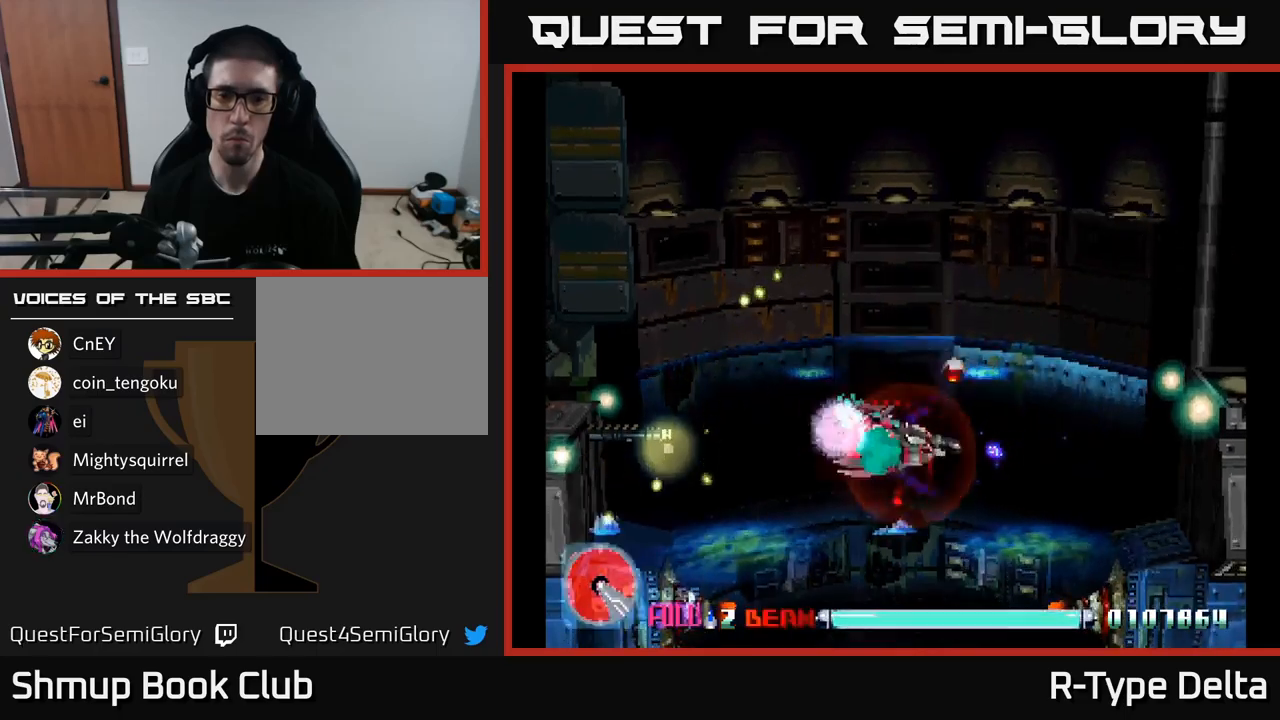
{"buttons": ["X", "DPAD_DOWN"], "right_stick": "center", "events": [[150, "DPAD_UP", "up"], [284, "DPAD_UP", "down"], [367, "DPAD_UP", "up"], [434, "DPAD_DOWN", "down"], [434, "DPAD_LEFT", "up"]]}
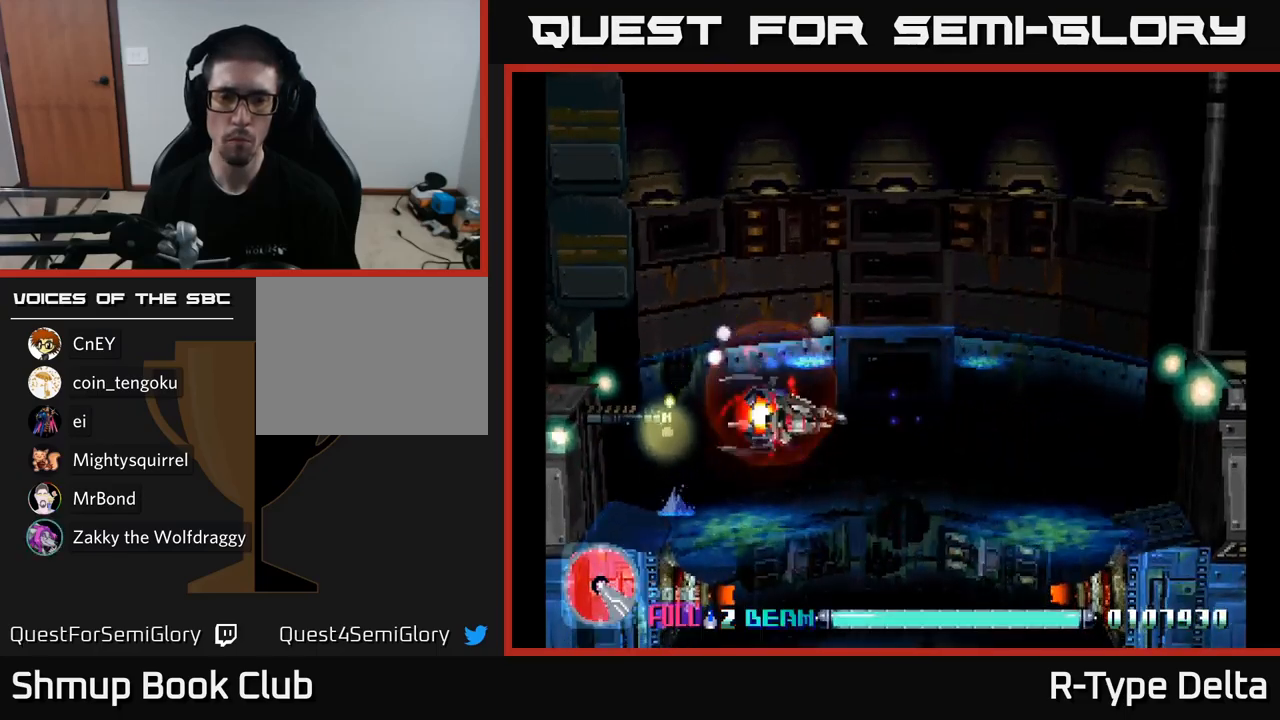
{"buttons": ["X", "DPAD_DOWN"], "right_stick": "center", "events": [[34, "DPAD_RIGHT", "down"], [217, "DPAD_RIGHT", "up"]]}
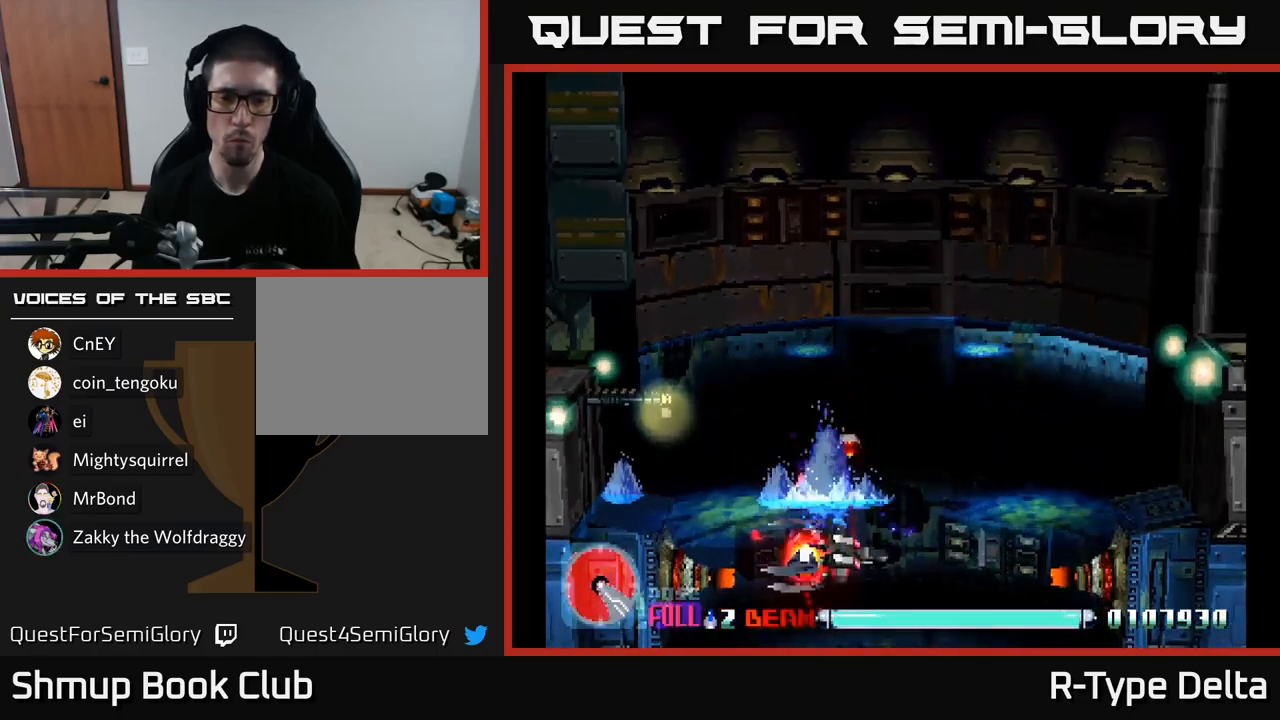
{"buttons": ["X", "DPAD_UP", "DPAD_LEFT"], "right_stick": "center", "events": [[67, "A", "down"], [84, "DPAD_DOWN", "up"], [84, "DPAD_RIGHT", "down"], [100, "DPAD_RIGHT", "up"], [117, "DPAD_UP", "down"], [184, "A", "up"], [417, "DPAD_LEFT", "down"]]}
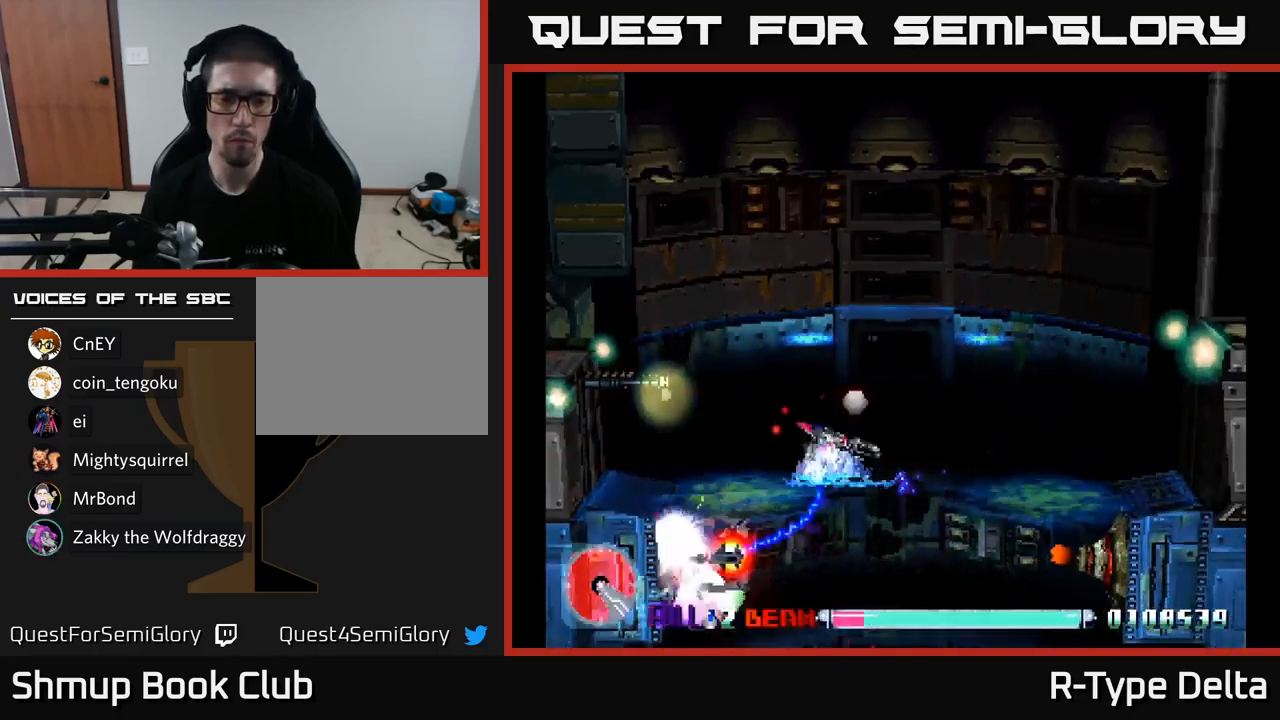
{"buttons": ["X", "DPAD_DOWN", "DPAD_RIGHT"], "right_stick": "center", "events": [[100, "DPAD_UP", "up"], [184, "A", "down"], [284, "DPAD_DOWN", "down"], [317, "A", "up"], [417, "DPAD_LEFT", "up"], [484, "DPAD_RIGHT", "down"]]}
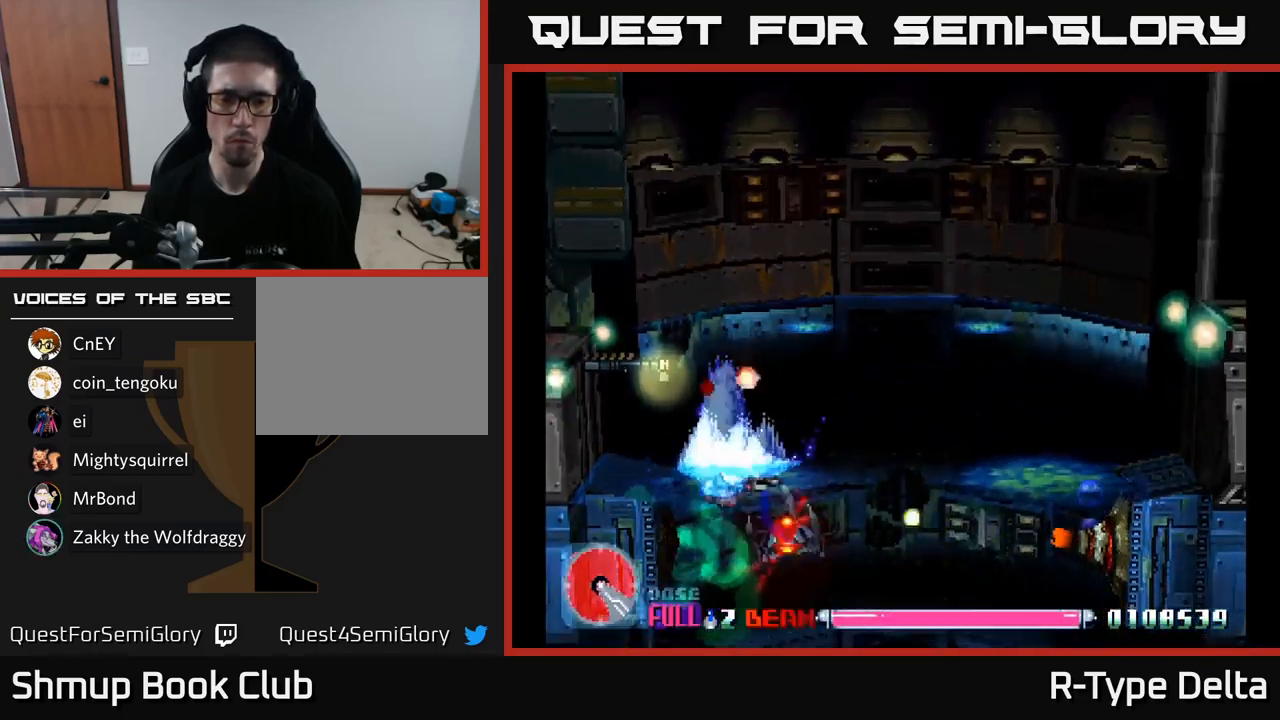
{"buttons": ["X", "DPAD_UP", "DPAD_LEFT"], "right_stick": "center", "events": [[217, "DPAD_RIGHT", "up"], [234, "DPAD_DOWN", "up"], [250, "DPAD_LEFT", "down"], [267, "DPAD_UP", "down"], [300, "A", "down"], [434, "A", "up"]]}
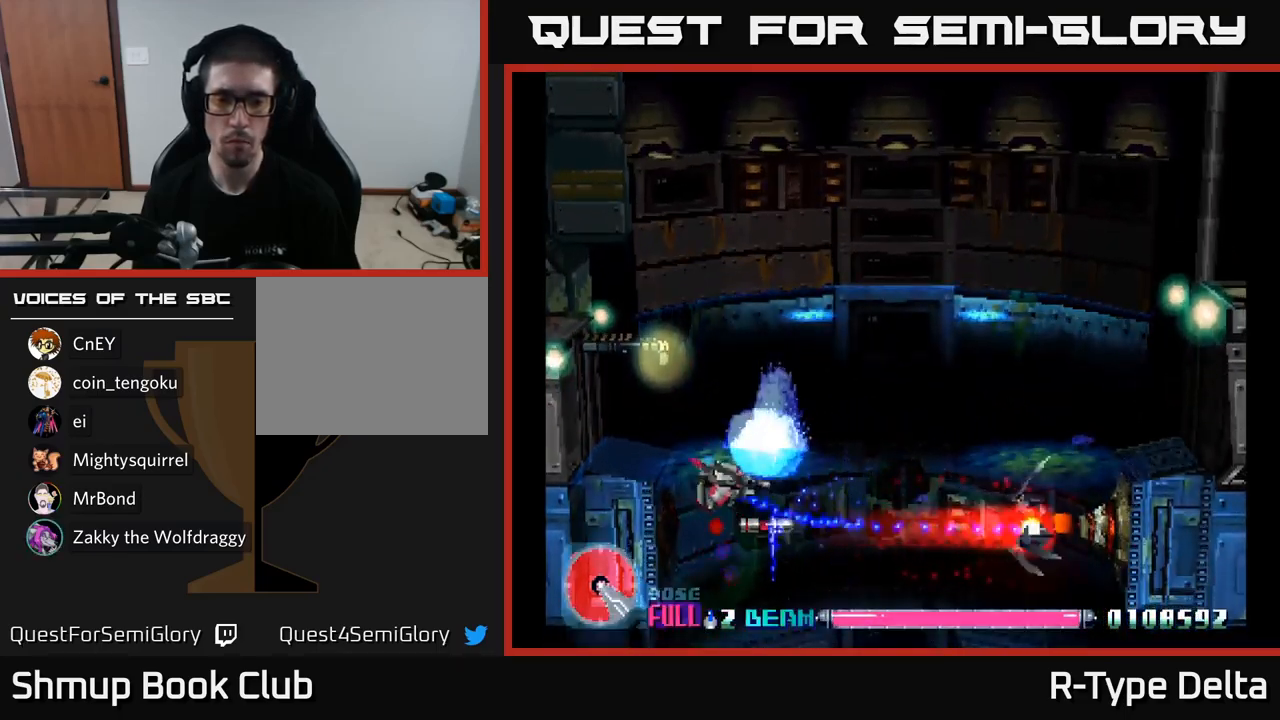
{"buttons": ["X", "DPAD_RIGHT"], "right_stick": "center", "events": [[34, "DPAD_LEFT", "up"], [100, "DPAD_RIGHT", "down"], [417, "DPAD_UP", "up"]]}
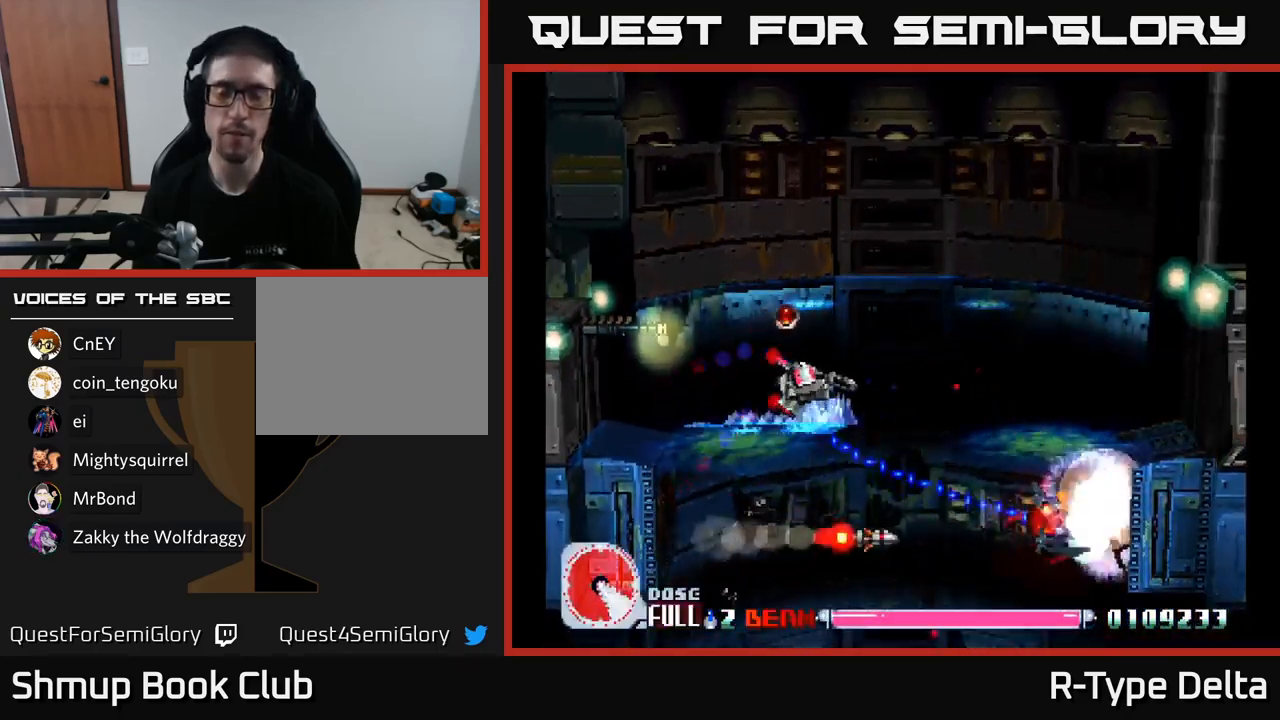
{"buttons": ["X", "DPAD_RIGHT"], "right_stick": "center", "events": [[117, "A", "down"], [300, "A", "up"]]}